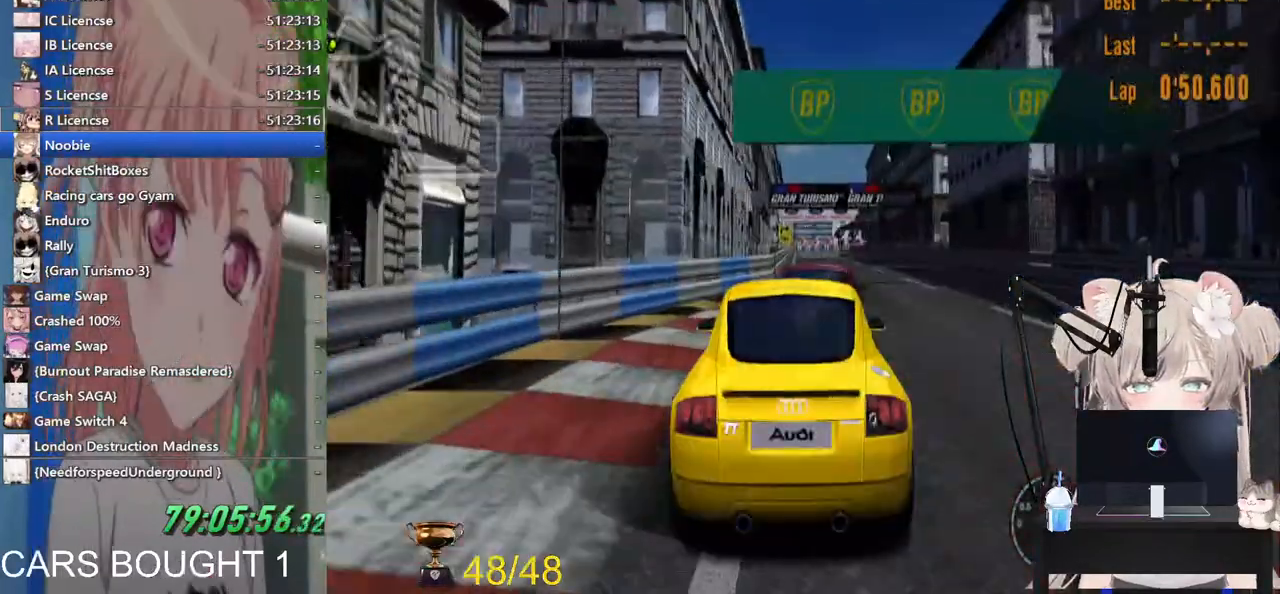
Gameplay with a controller (PlayStation layout); each line is a JSON object with the inputs held at the frame after it. "events" lists button and stick changes between this image and that frame as [ms after this image, input, new state], when the widget could be followed in between. Not read: R2.
{"buttons": [], "left_stick": "center", "right_stick": "center", "events": [[333, "R1", "down"], [500, "R1", "up"]]}
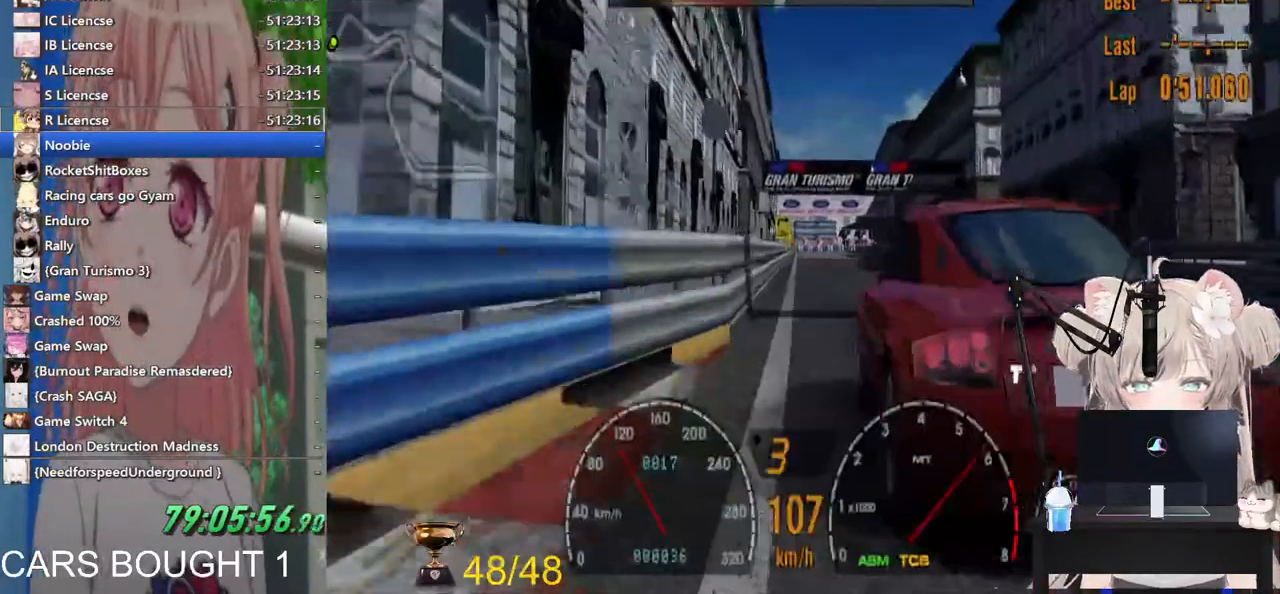
{"buttons": [], "left_stick": "center", "right_stick": "center", "events": []}
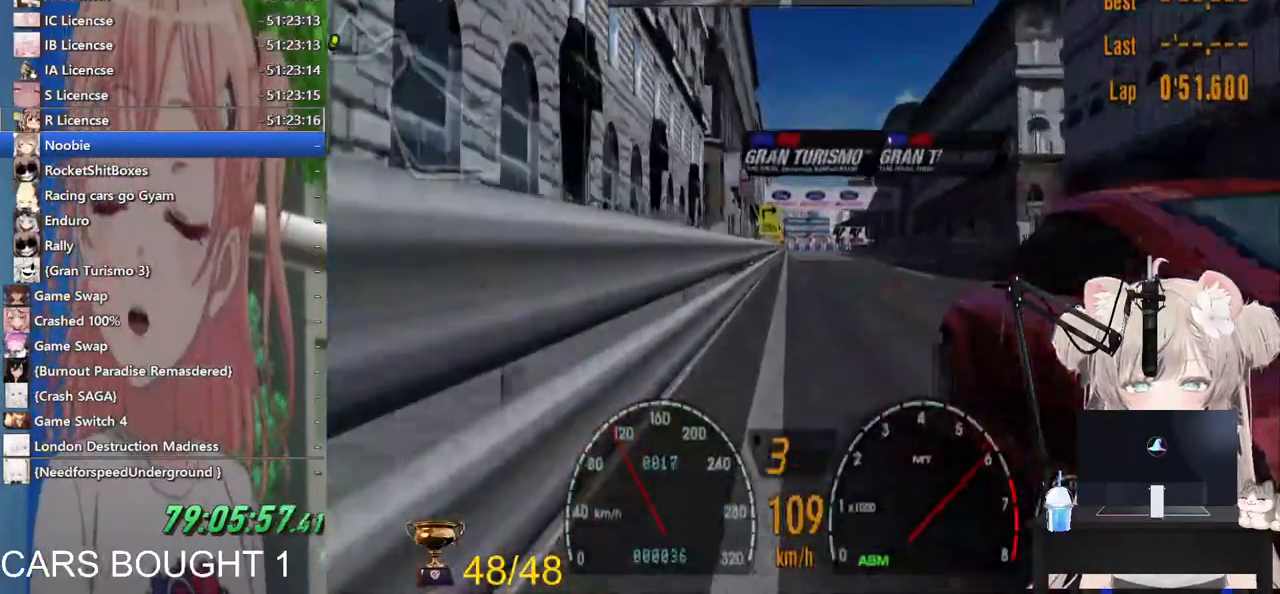
{"buttons": [], "left_stick": "center", "right_stick": "center", "events": []}
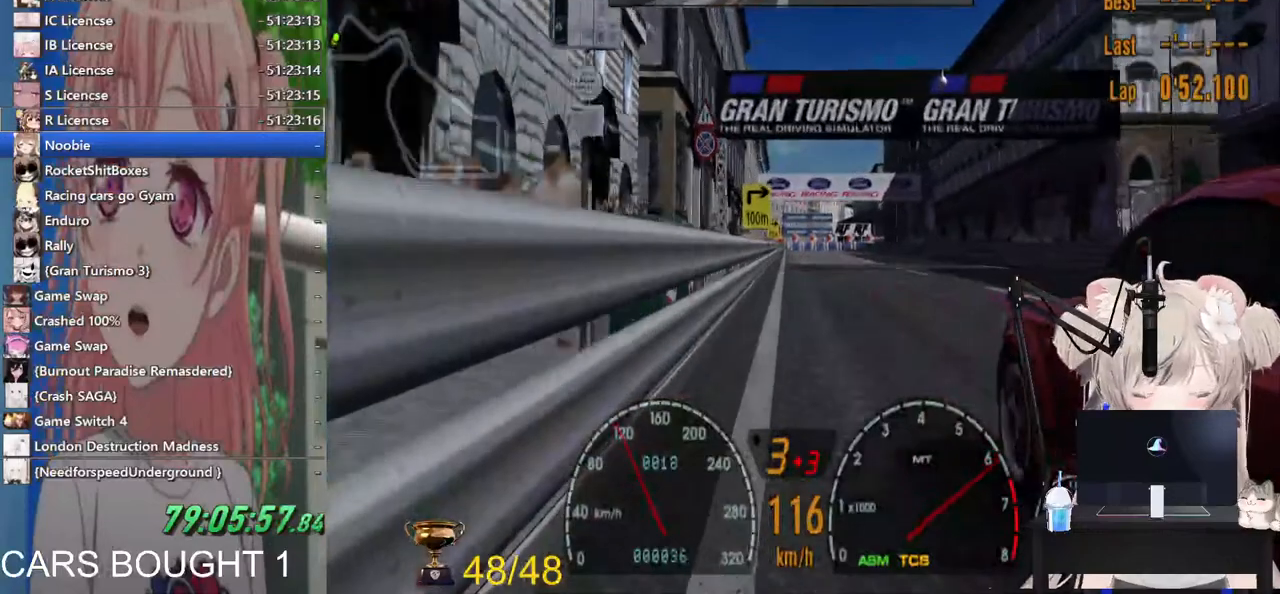
{"buttons": [], "left_stick": "center", "right_stick": "center", "events": [[117, "CROSS", "down"], [283, "CROSS", "up"]]}
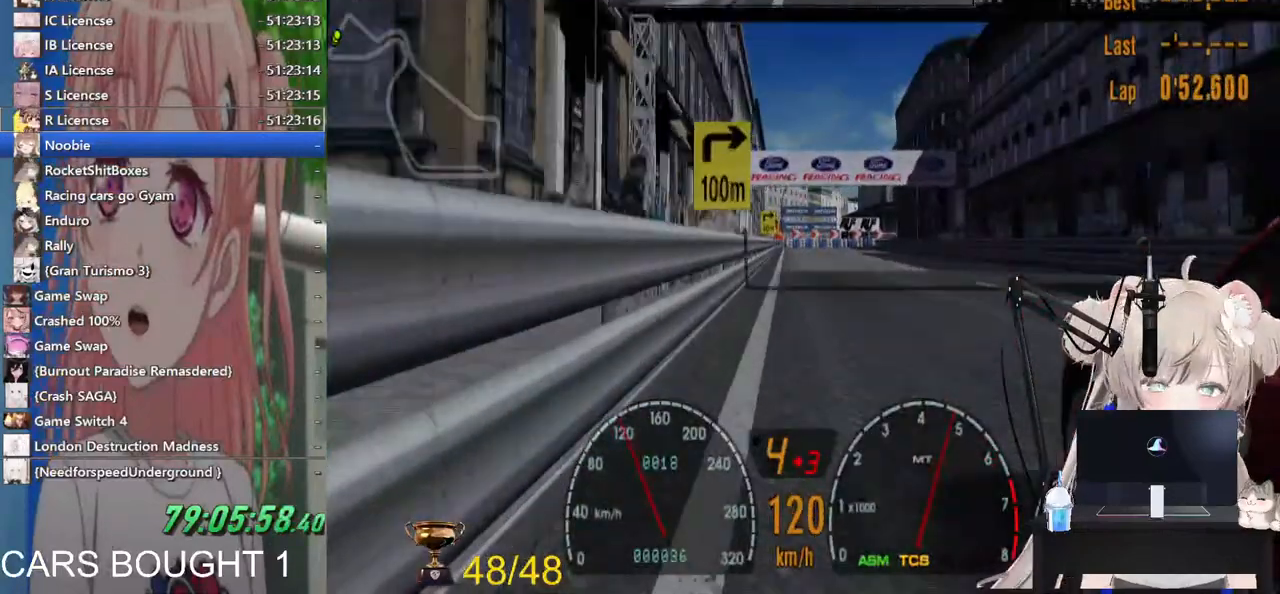
{"buttons": [], "left_stick": "center", "right_stick": "center", "events": []}
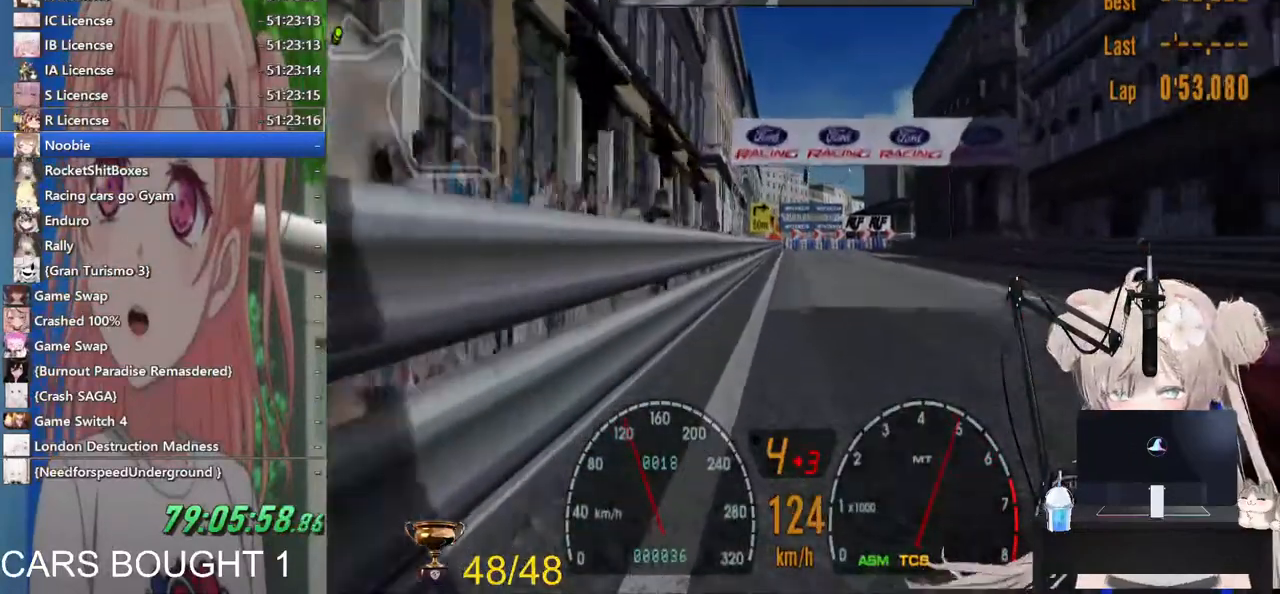
{"buttons": [], "left_stick": "center", "right_stick": "center", "events": []}
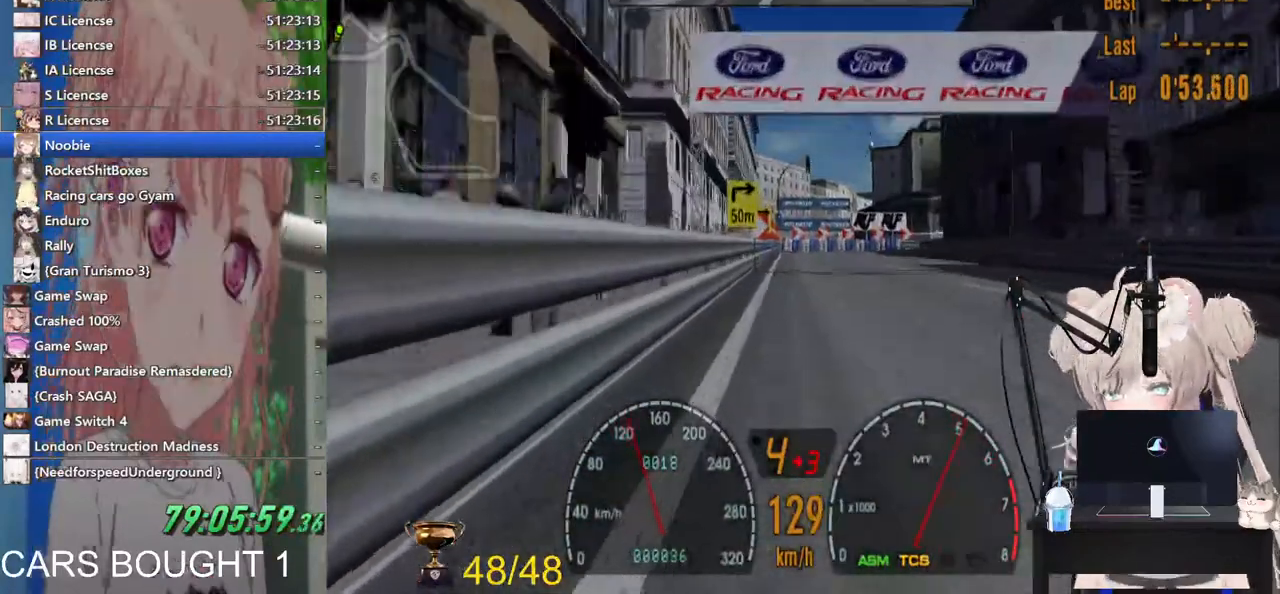
{"buttons": ["CIRCLE"], "left_stick": "center", "right_stick": "center", "events": [[83, "CIRCLE", "down"]]}
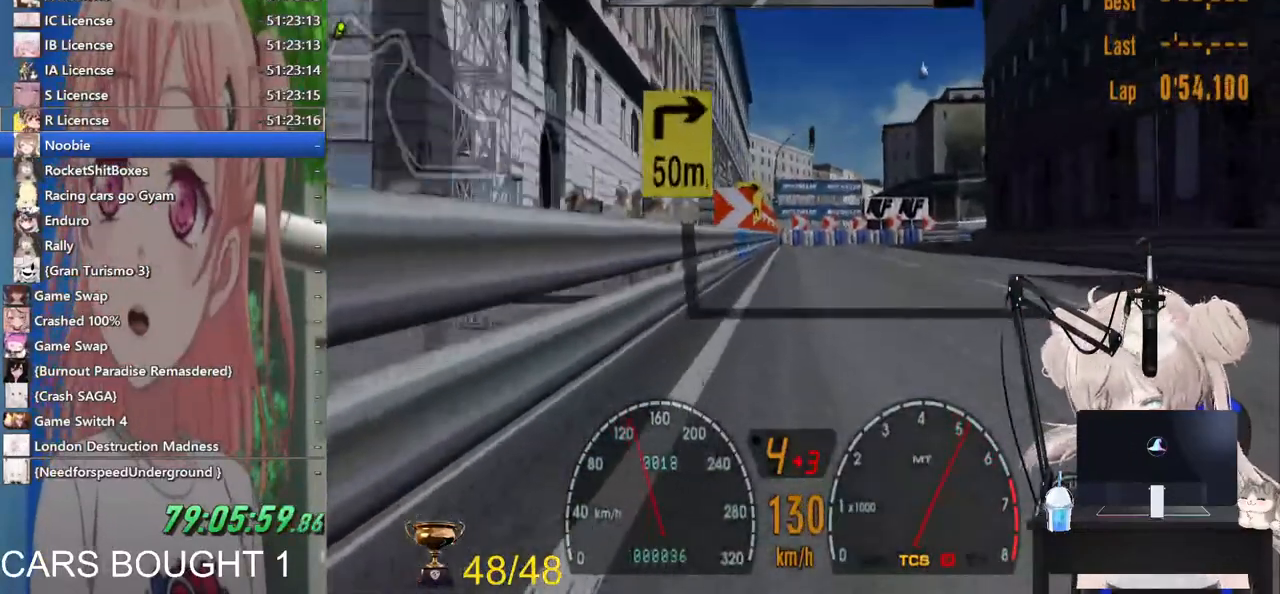
{"buttons": ["L2"], "left_stick": "up-right", "right_stick": "center", "events": [[283, "left_stick", "up-right"], [383, "CIRCLE", "up"], [417, "L2", "down"]]}
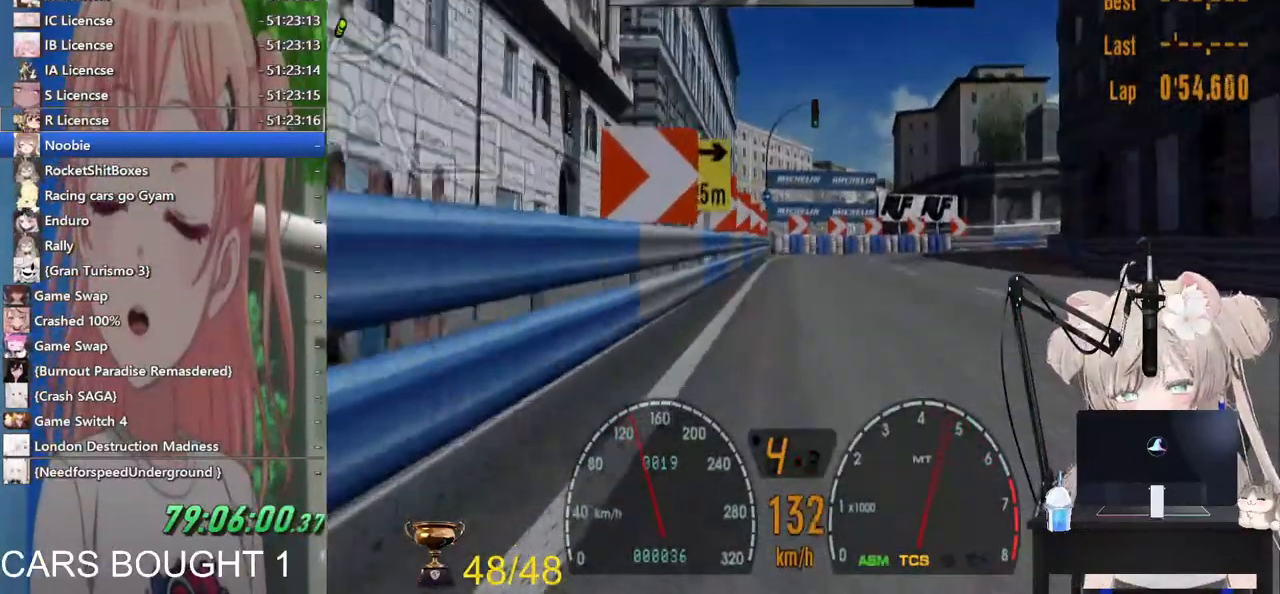
{"buttons": [], "left_stick": "up-right", "right_stick": "center", "events": [[67, "SQUARE", "down"], [167, "SQUARE", "up"], [217, "L2", "up"], [333, "SQUARE", "down"], [433, "SQUARE", "up"]]}
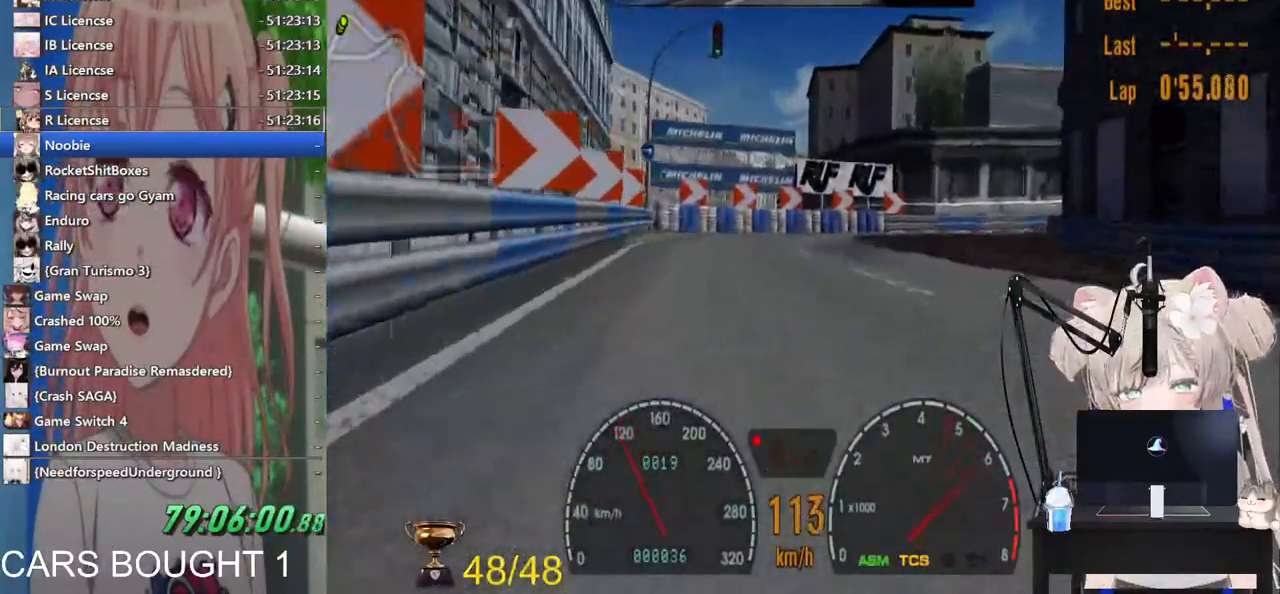
{"buttons": [], "left_stick": "up-right", "right_stick": "center", "events": []}
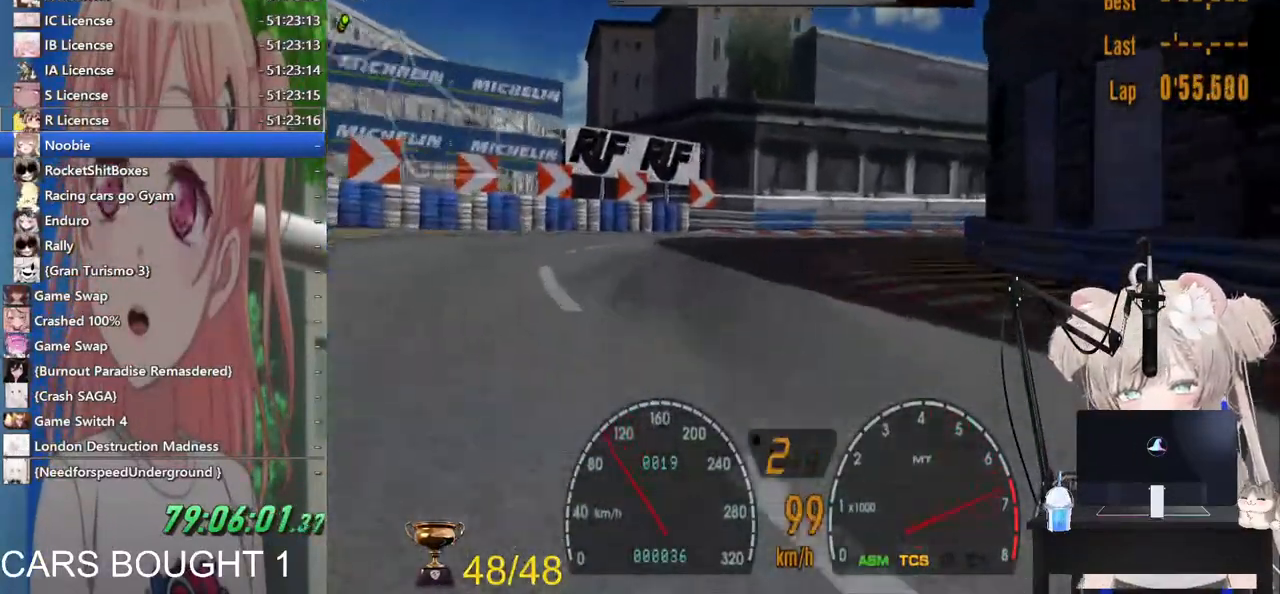
{"buttons": [], "left_stick": "up-right", "right_stick": "center", "events": [[167, "CROSS", "down"], [267, "CROSS", "up"]]}
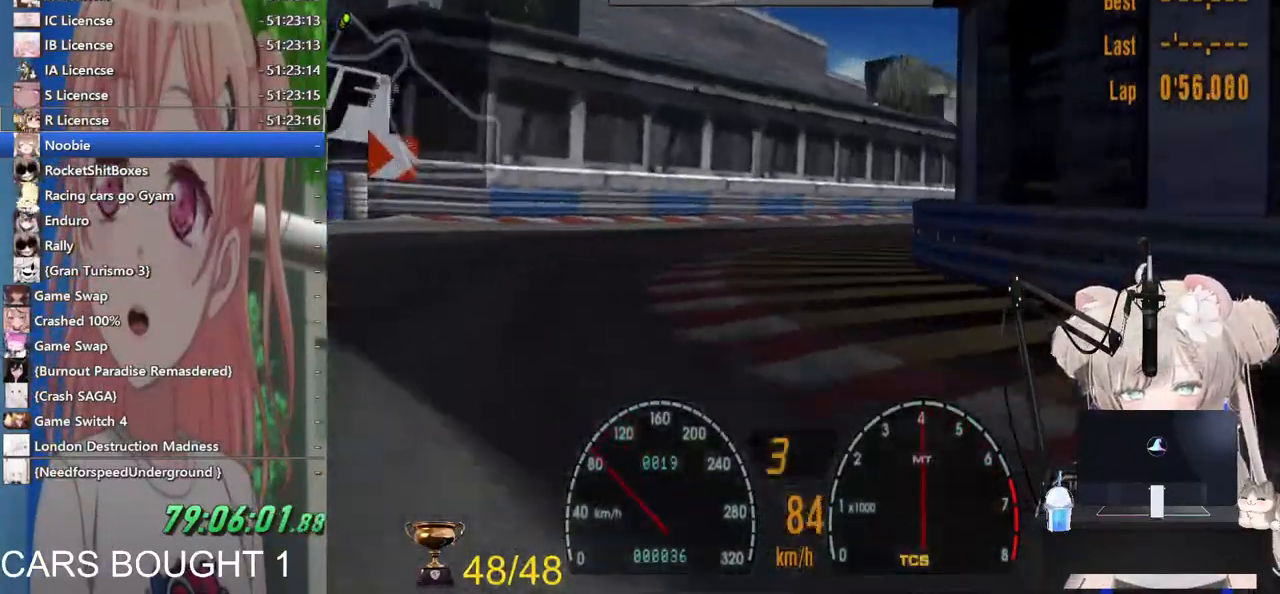
{"buttons": [], "left_stick": "up-right", "right_stick": "center", "events": []}
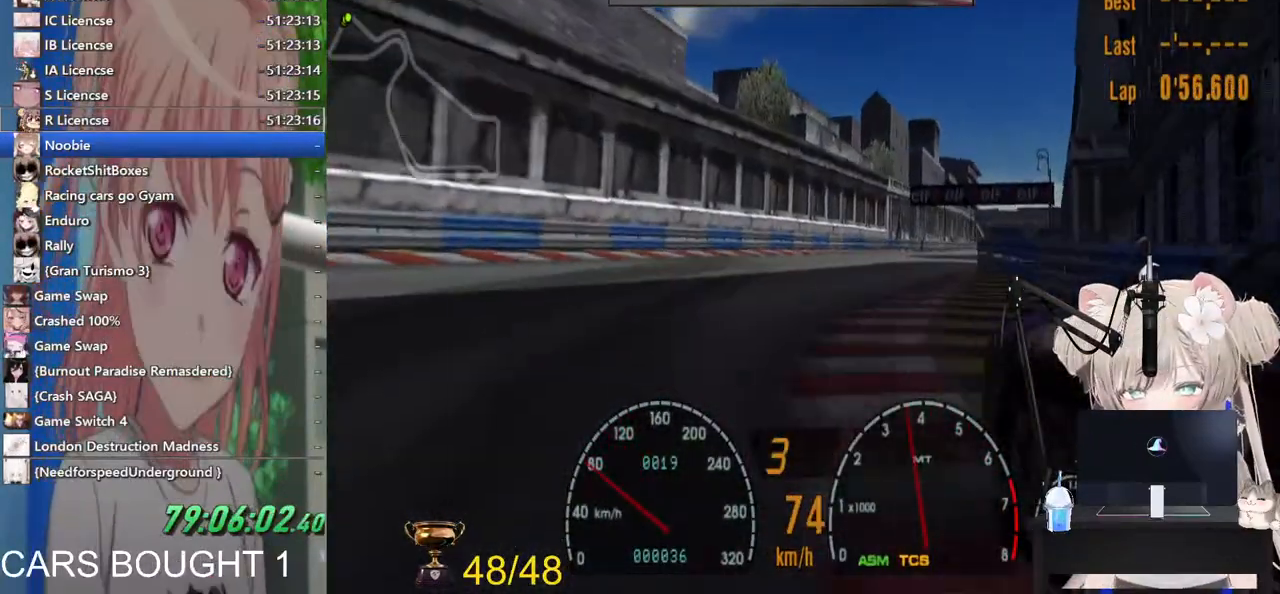
{"buttons": ["SQUARE"], "left_stick": "up-right", "right_stick": "center", "events": [[417, "SQUARE", "down"]]}
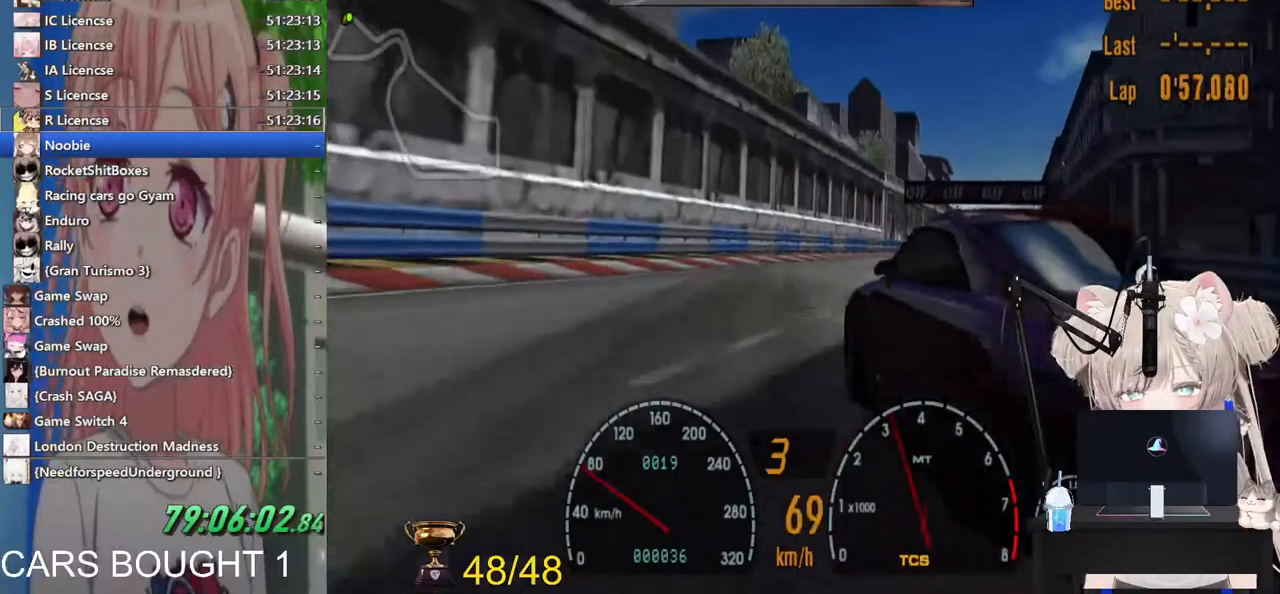
{"buttons": [], "left_stick": "up-right", "right_stick": "center", "events": [[33, "SQUARE", "up"]]}
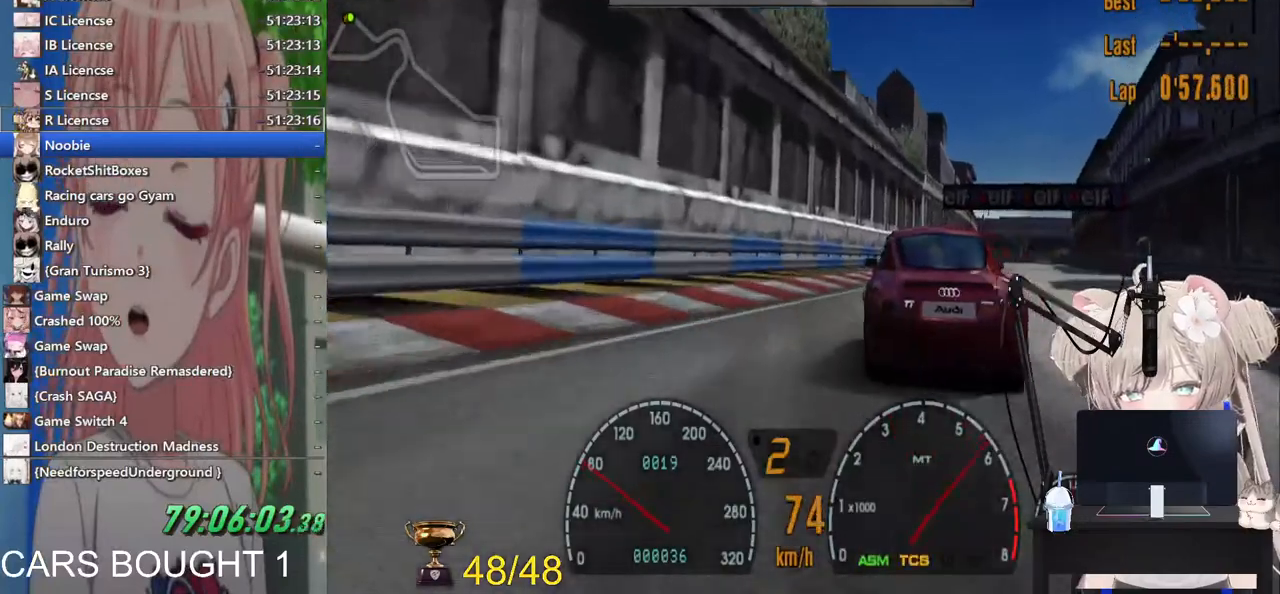
{"buttons": [], "left_stick": "up-right", "right_stick": "center", "events": [[117, "CROSS", "down"], [233, "CROSS", "up"]]}
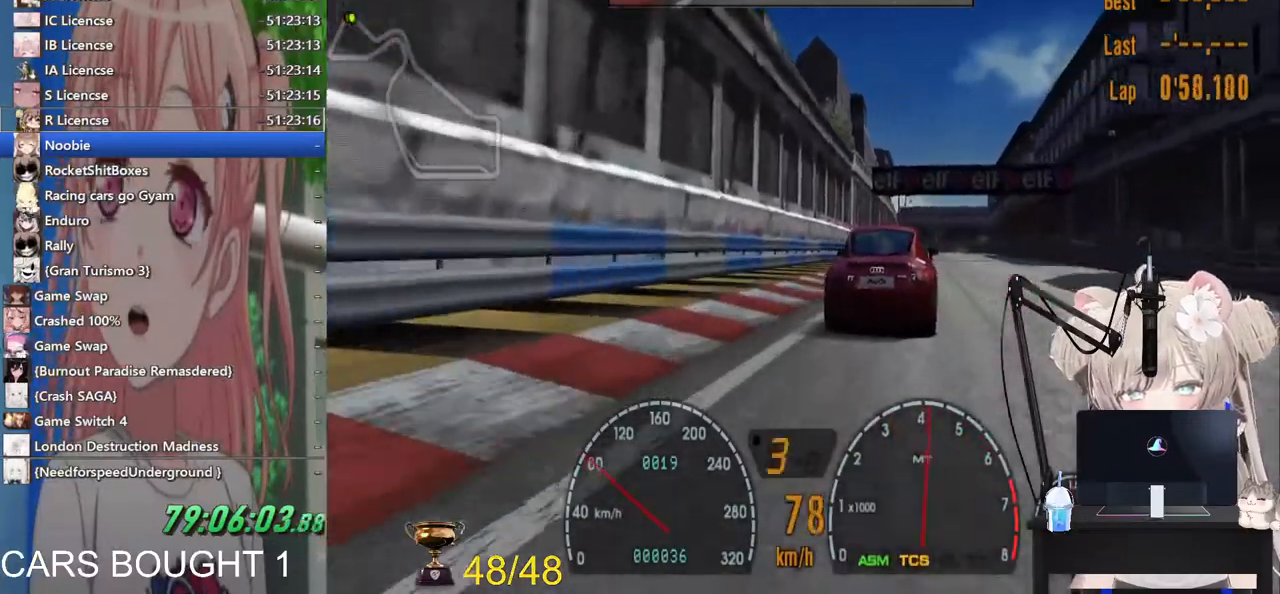
{"buttons": [], "left_stick": "right", "right_stick": "center", "events": [[183, "left_stick", "right"]]}
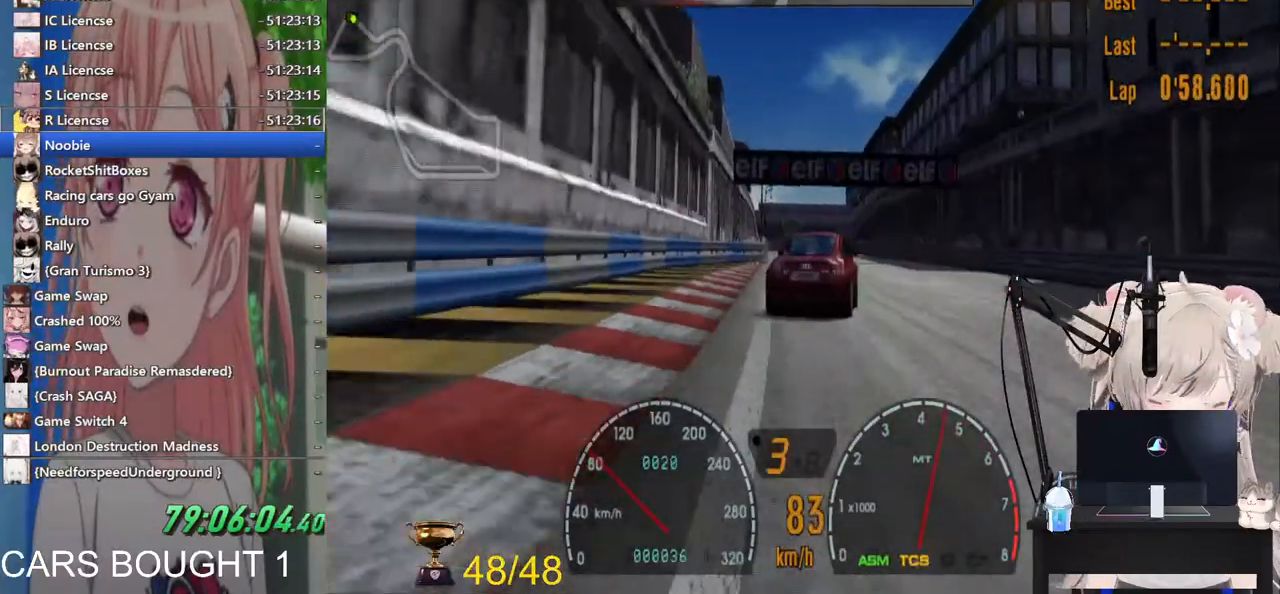
{"buttons": [], "left_stick": "center", "right_stick": "center", "events": [[150, "left_stick", "center"]]}
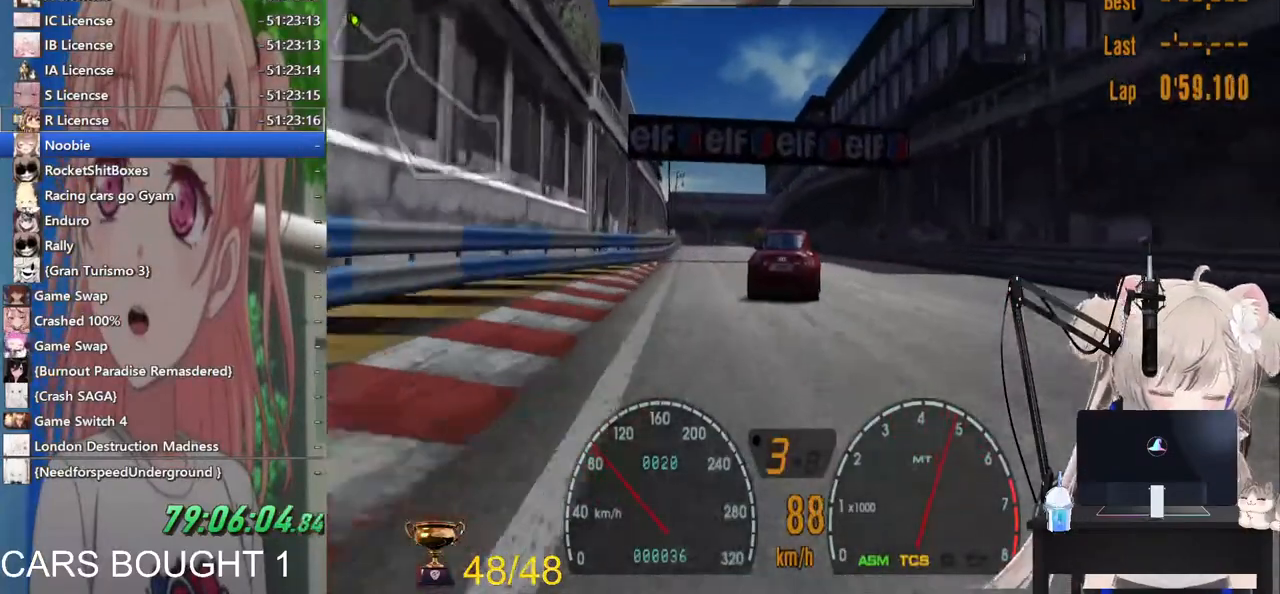
{"buttons": [], "left_stick": "down-left", "right_stick": "center", "events": [[267, "left_stick", "left"], [500, "left_stick", "down-left"]]}
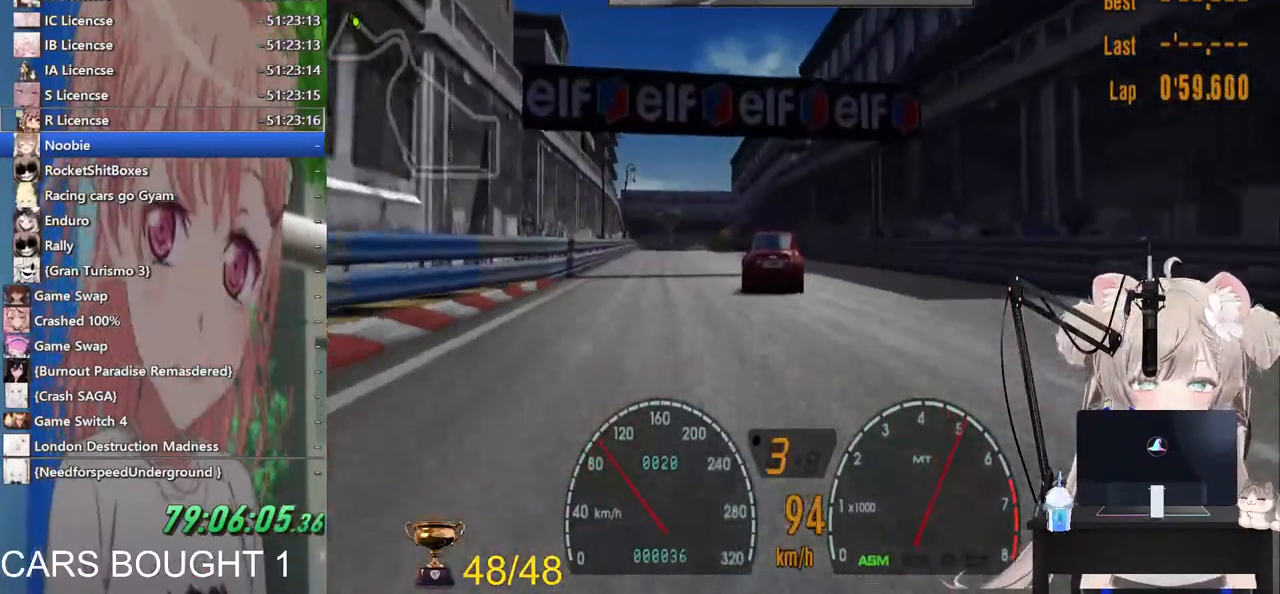
{"buttons": [], "left_stick": "down-left", "right_stick": "center", "events": []}
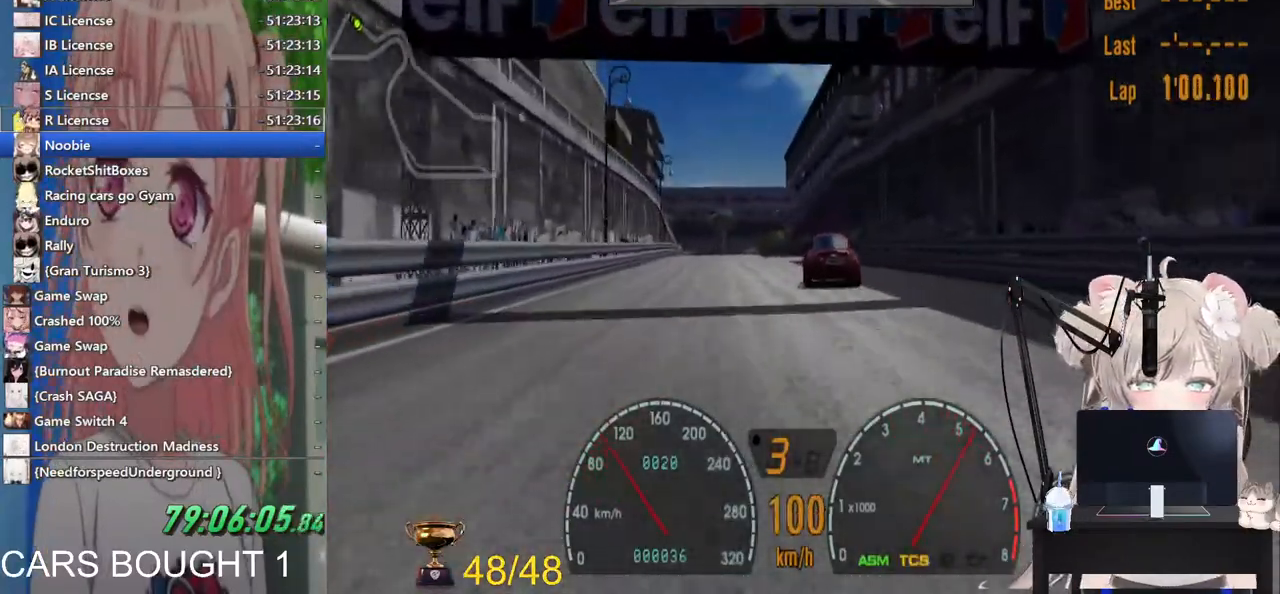
{"buttons": ["R1"], "left_stick": "down-left", "right_stick": "center", "events": [[433, "R1", "down"]]}
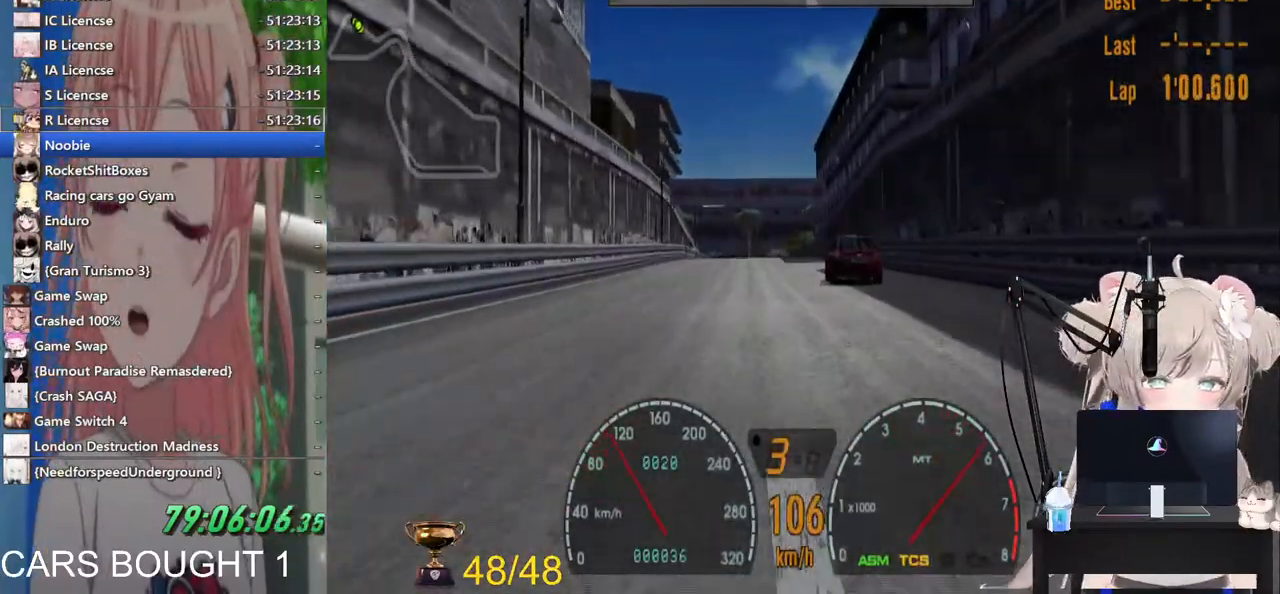
{"buttons": [], "left_stick": "center", "right_stick": "center", "events": [[33, "R1", "up"], [50, "left_stick", "center"], [367, "R1", "down"], [483, "R1", "up"]]}
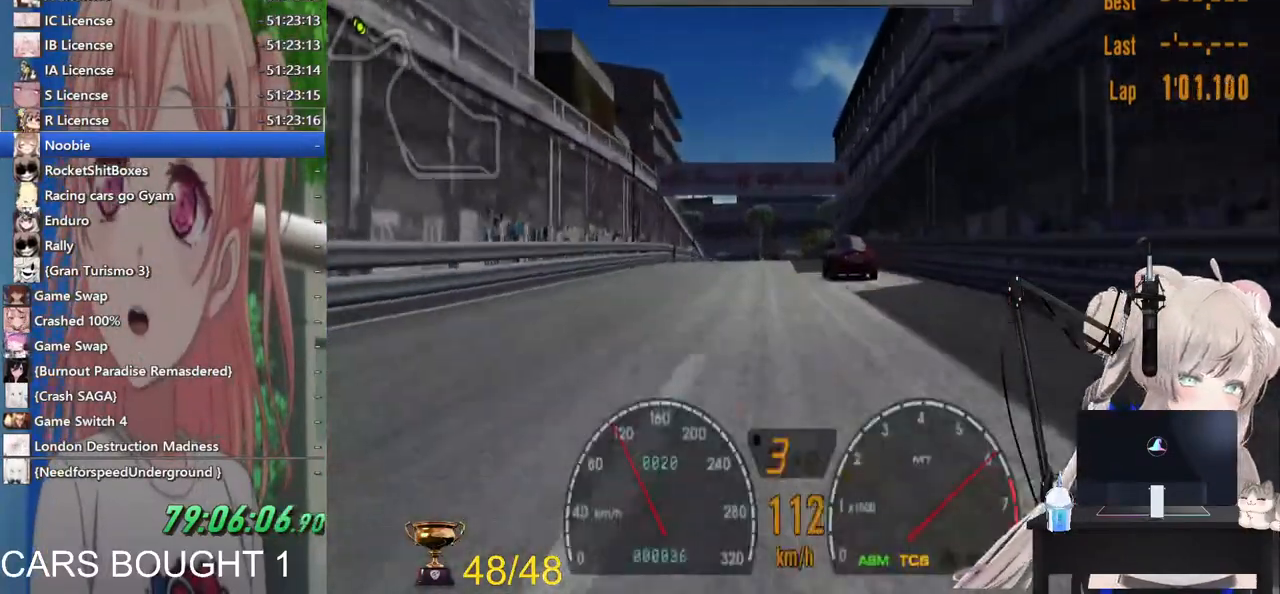
{"buttons": [], "left_stick": "center", "right_stick": "center", "events": []}
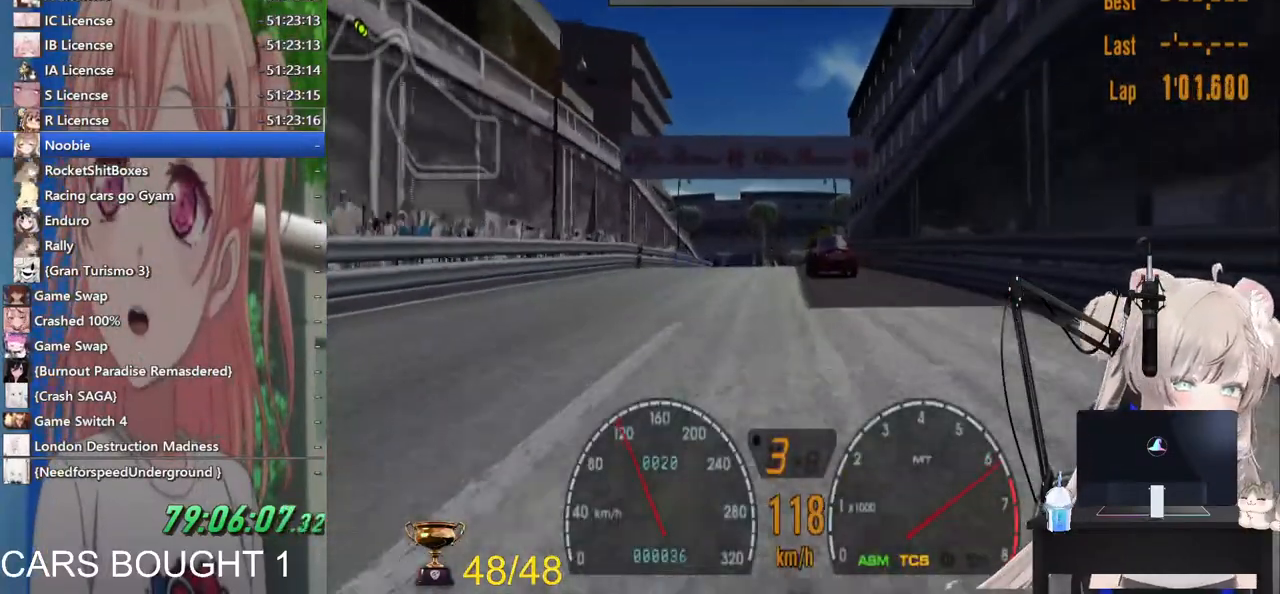
{"buttons": [], "left_stick": "center", "right_stick": "center", "events": [[333, "CROSS", "down"], [467, "CROSS", "up"]]}
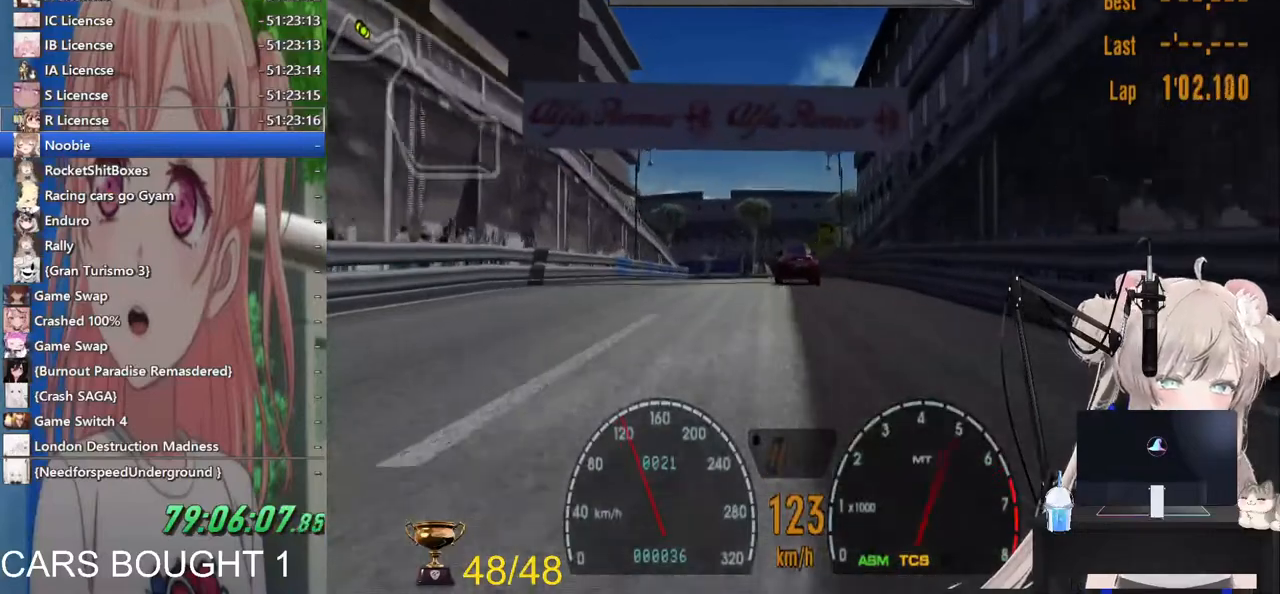
{"buttons": [], "left_stick": "center", "right_stick": "center", "events": [[133, "R1", "down"], [233, "R1", "up"]]}
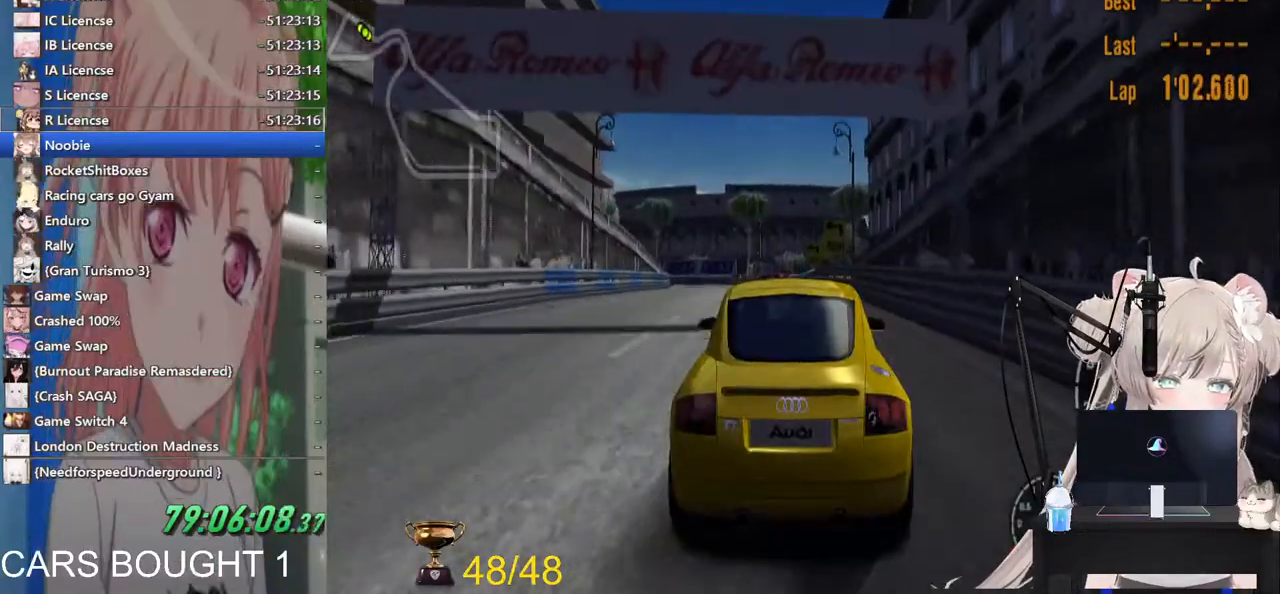
{"buttons": [], "left_stick": "down-left", "right_stick": "center", "events": [[183, "R1", "down"], [300, "R1", "up"], [367, "left_stick", "down-left"]]}
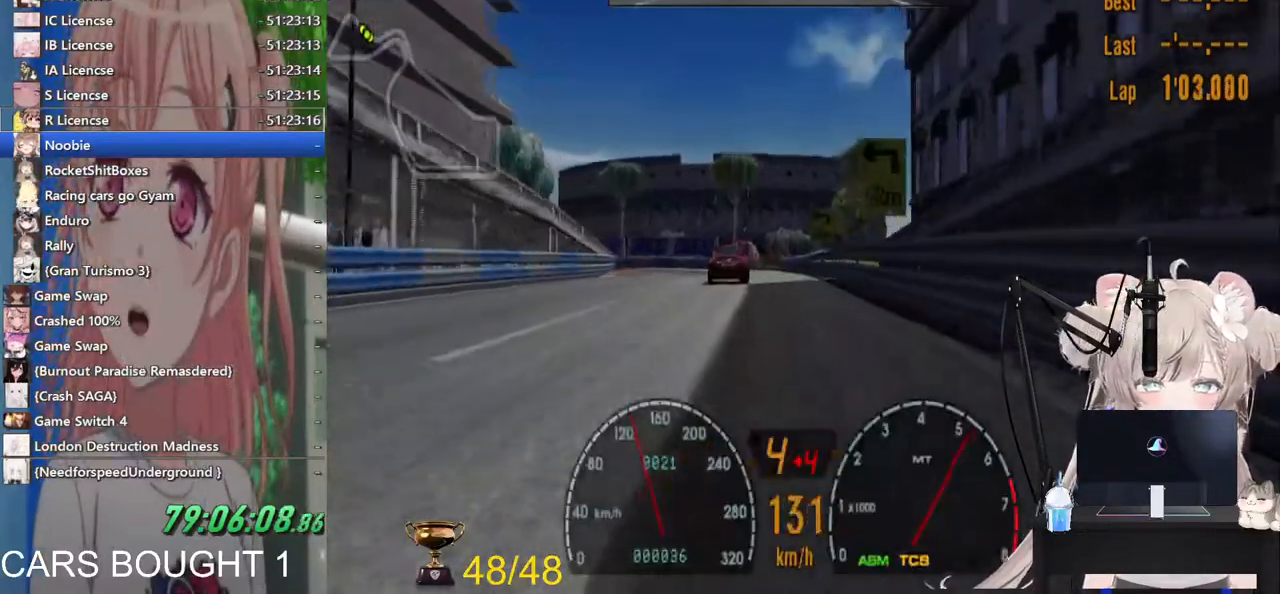
{"buttons": [], "left_stick": "down-left", "right_stick": "center", "events": []}
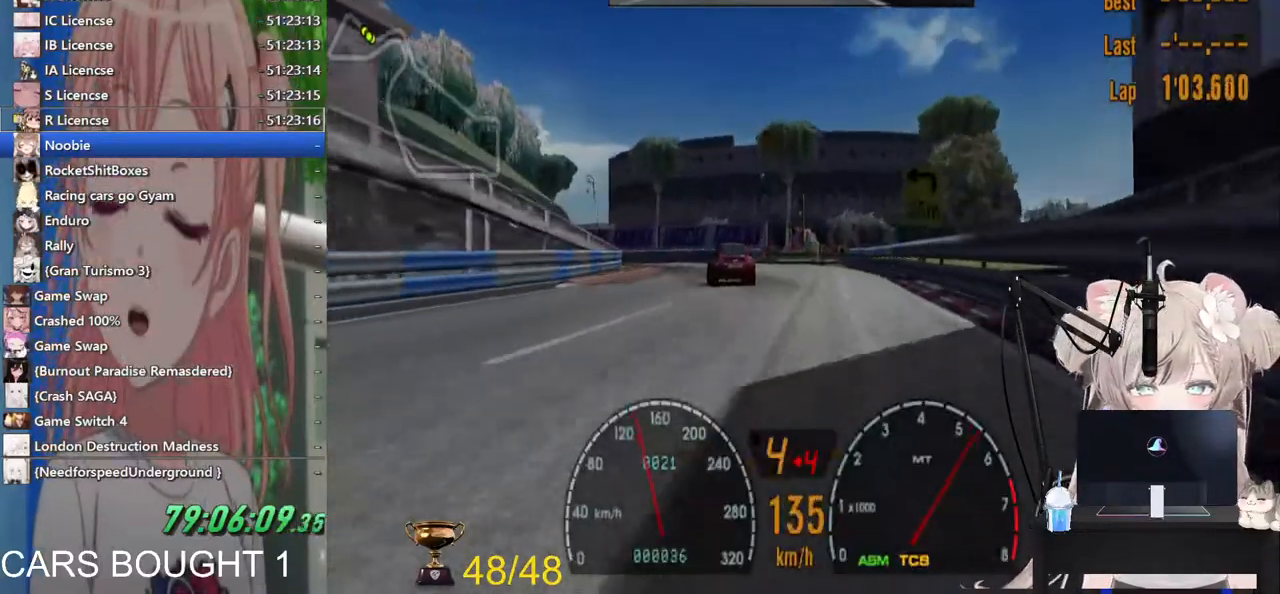
{"buttons": [], "left_stick": "left", "right_stick": "center"}
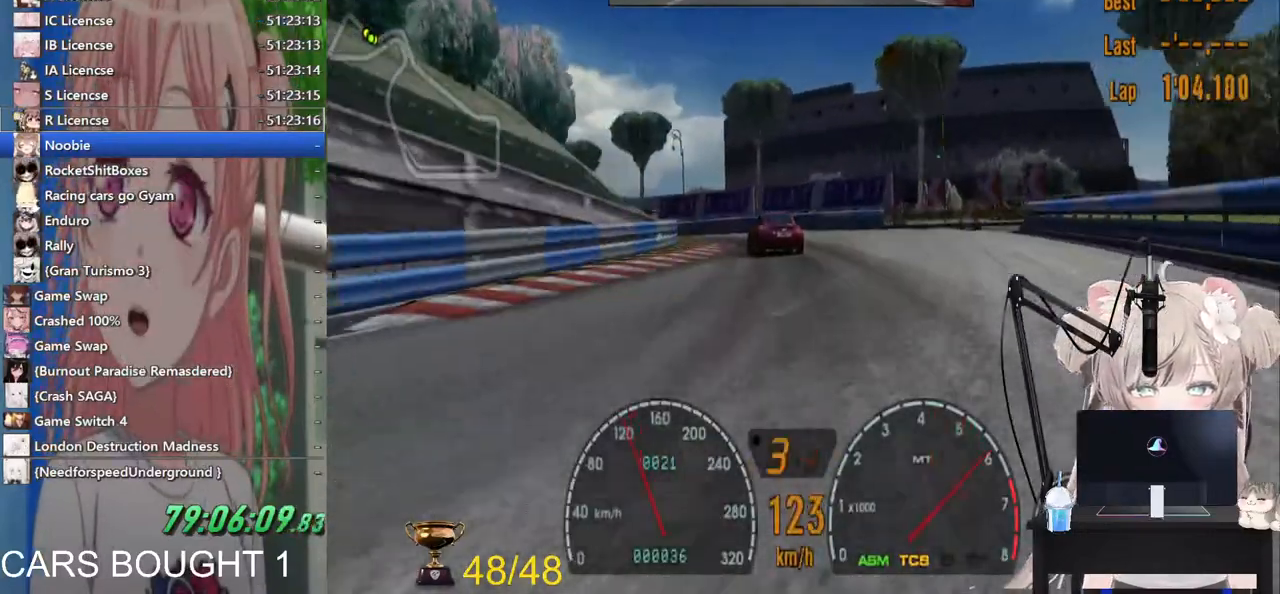
{"buttons": [], "left_stick": "center", "right_stick": "center", "events": [[483, "left_stick", "center"]]}
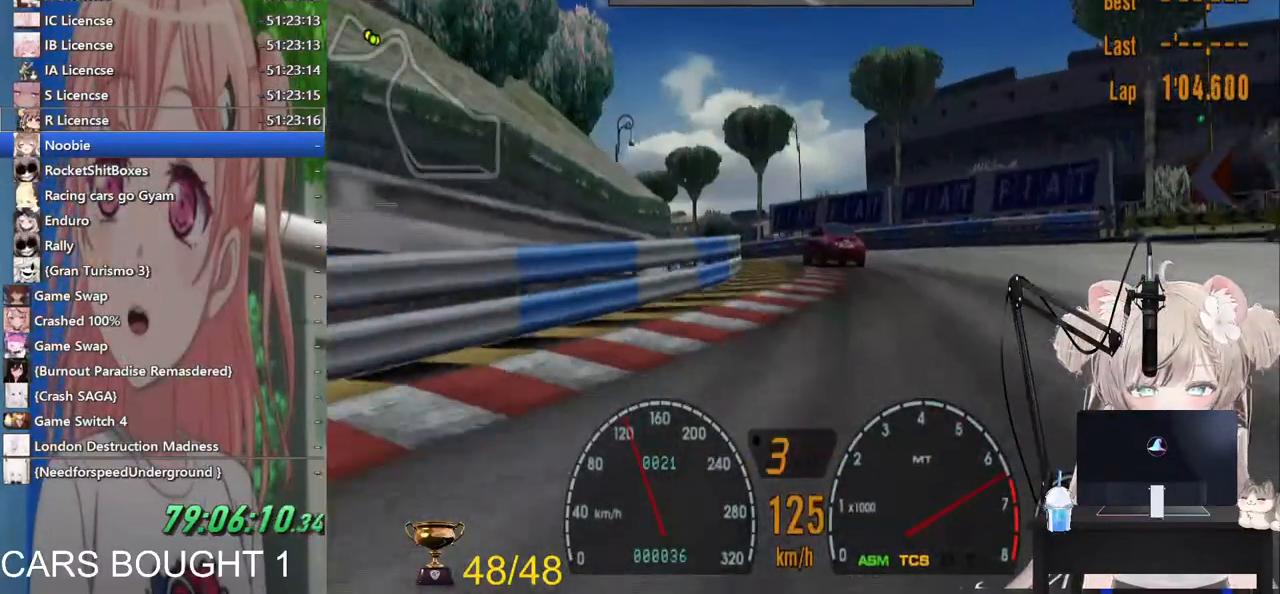
{"buttons": [], "left_stick": "left", "right_stick": "center", "events": [[267, "left_stick", "left"]]}
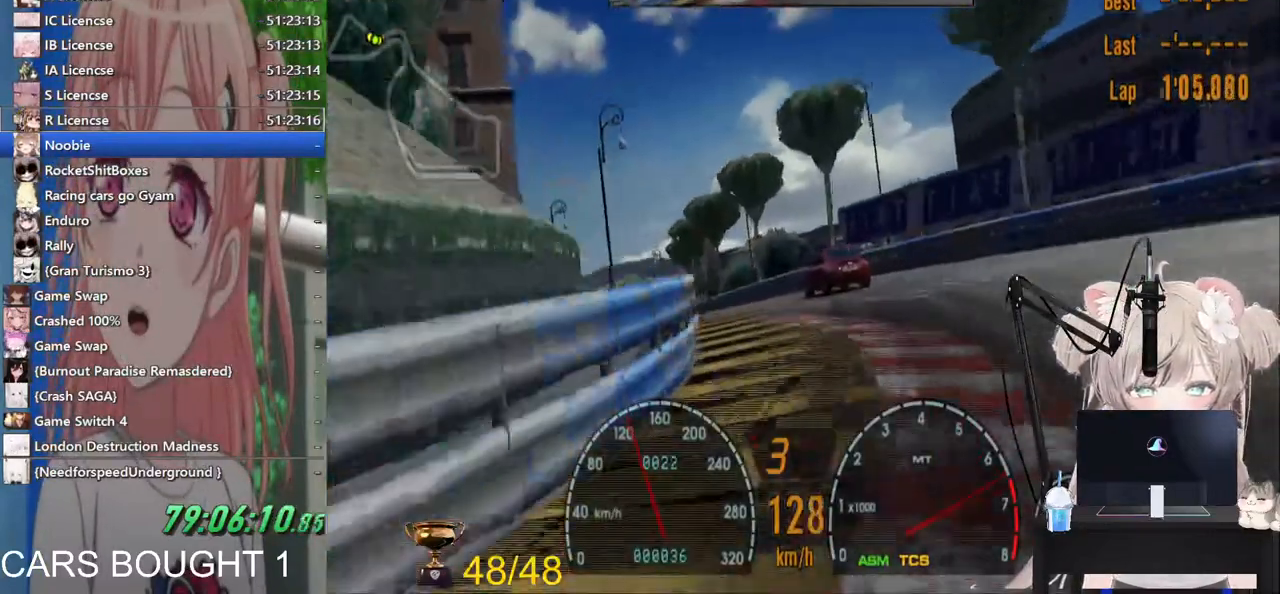
{"buttons": ["CROSS"], "left_stick": "left", "right_stick": "center", "events": [[467, "CROSS", "down"]]}